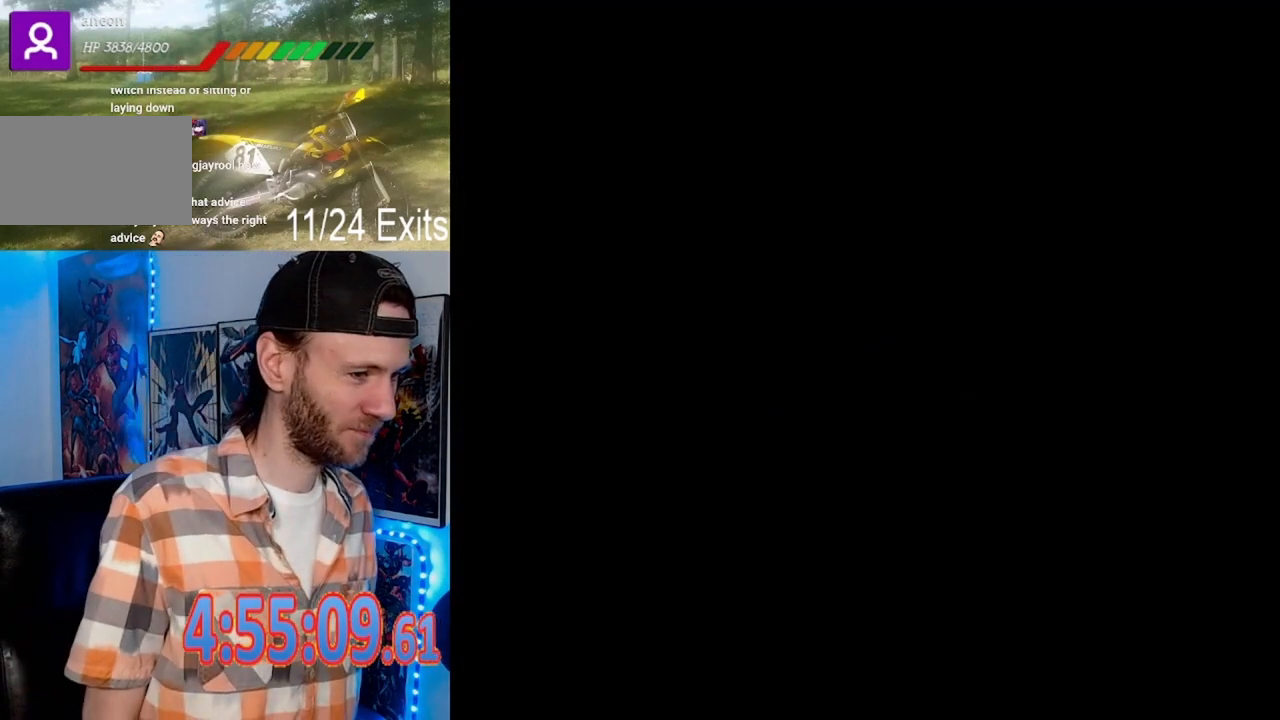
Gameplay with a controller (Nintendo layout); each line is a JSON object with the inputs held at the frame after it. "events" lists button and stick changes between this image and that frame as [ms after this image, input, new state], when the widget could be followed in between. Not read: A B L1 L3 R1 R3.
{"buttons": ["Y"], "events": [[300, "Y", "down"]]}
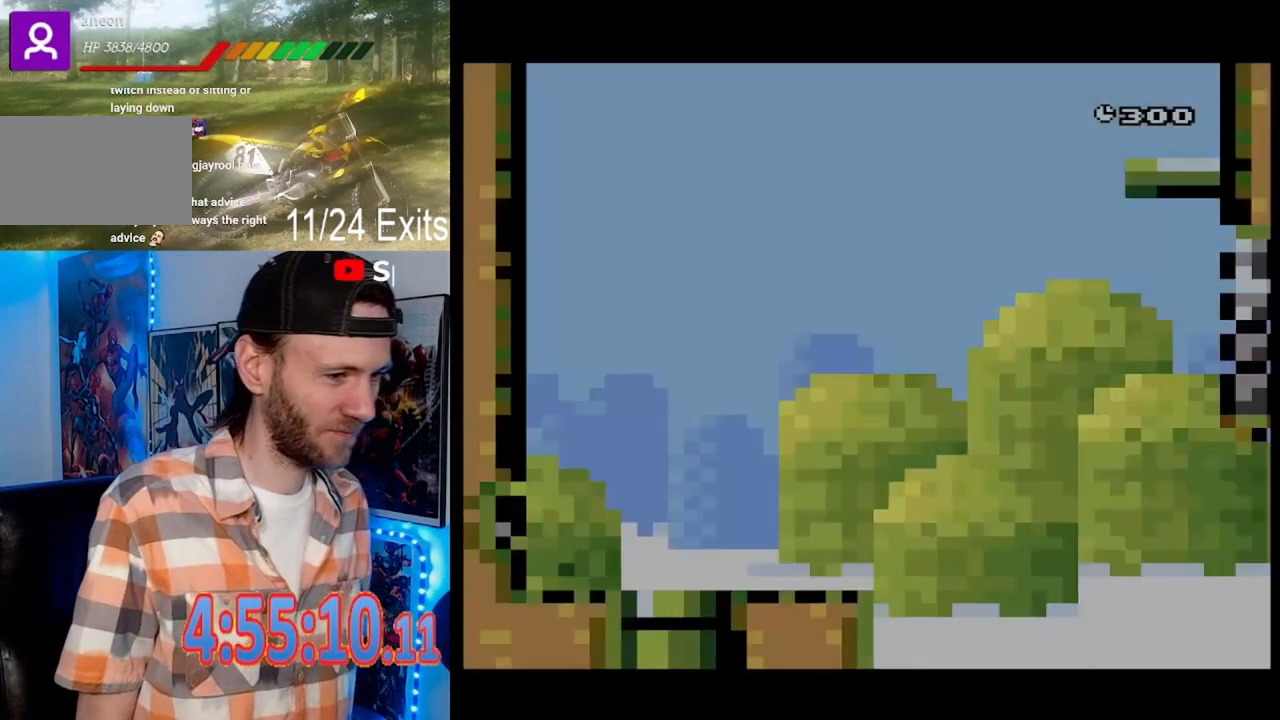
{"buttons": ["Y"], "events": []}
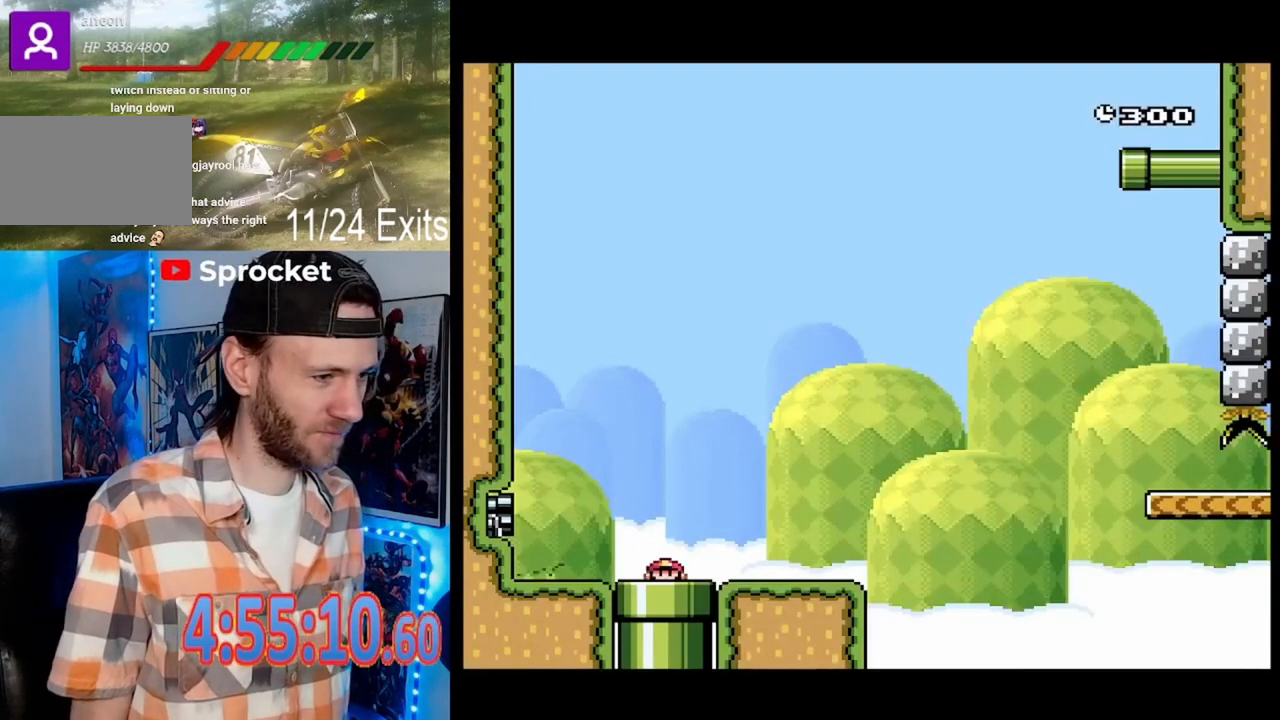
{"buttons": ["Y", "DPAD_RIGHT"], "events": [[67, "DPAD_RIGHT", "down"]]}
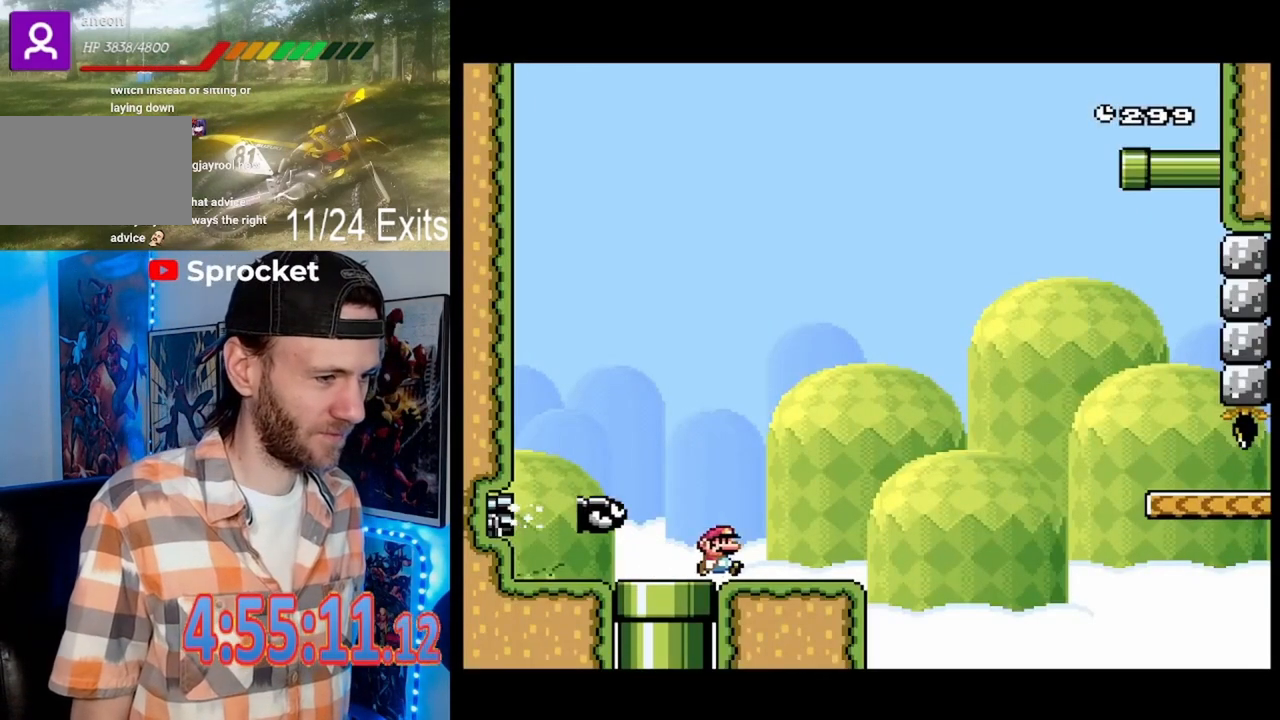
{"buttons": ["Y", "DPAD_RIGHT"], "events": []}
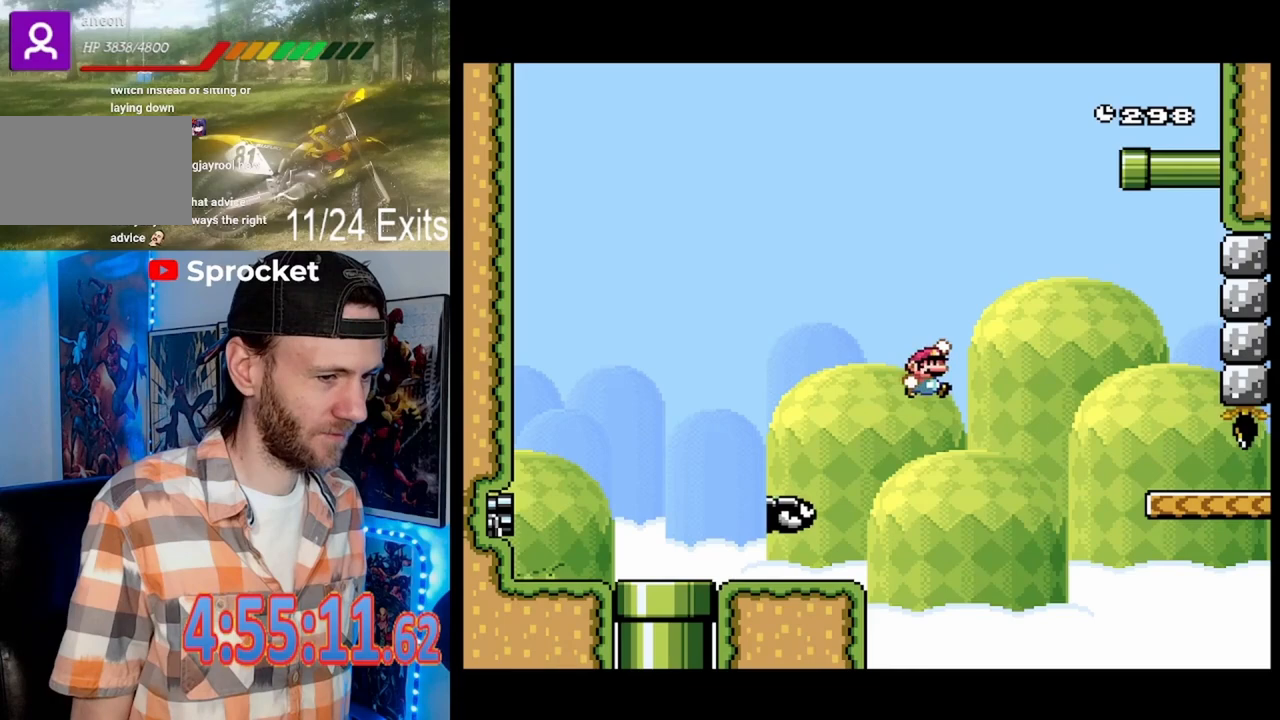
{"buttons": ["Y", "DPAD_RIGHT"], "events": []}
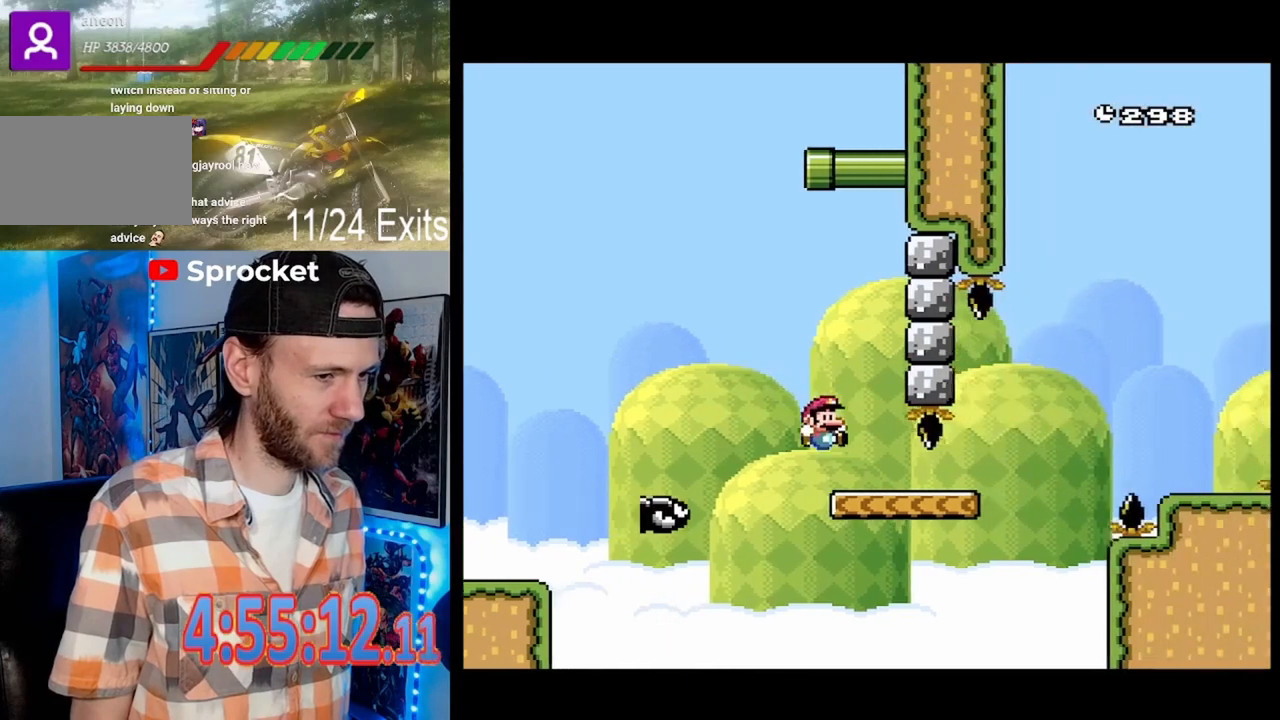
{"buttons": ["Y", "DPAD_RIGHT"], "events": []}
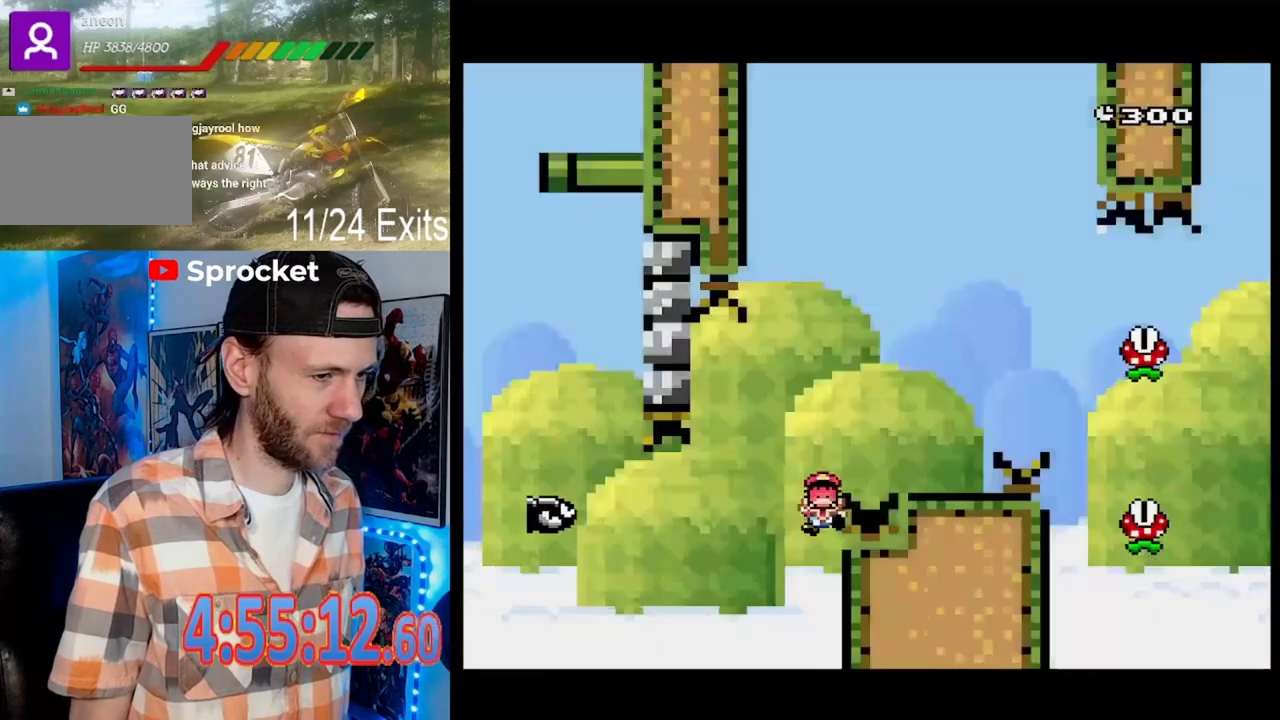
{"buttons": [], "events": [[300, "DPAD_RIGHT", "up"], [400, "Y", "up"]]}